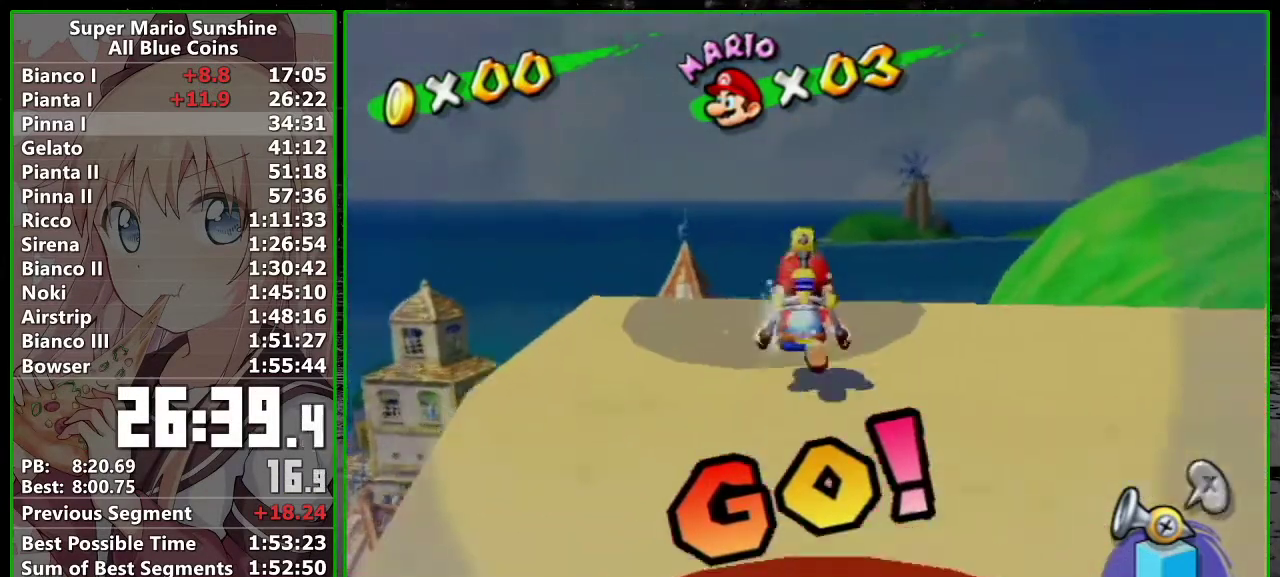
Gameplay with a controller (Nintendo layout); each line is a JSON object with the inputs held at the frame after it. "events" lists button and stick changes between this image and that frame as [ms after this image, input, new state], when the widget could be followed in between. Not read: L3 R3.
{"buttons": [], "left_stick": "up-left", "right_stick": "center"}
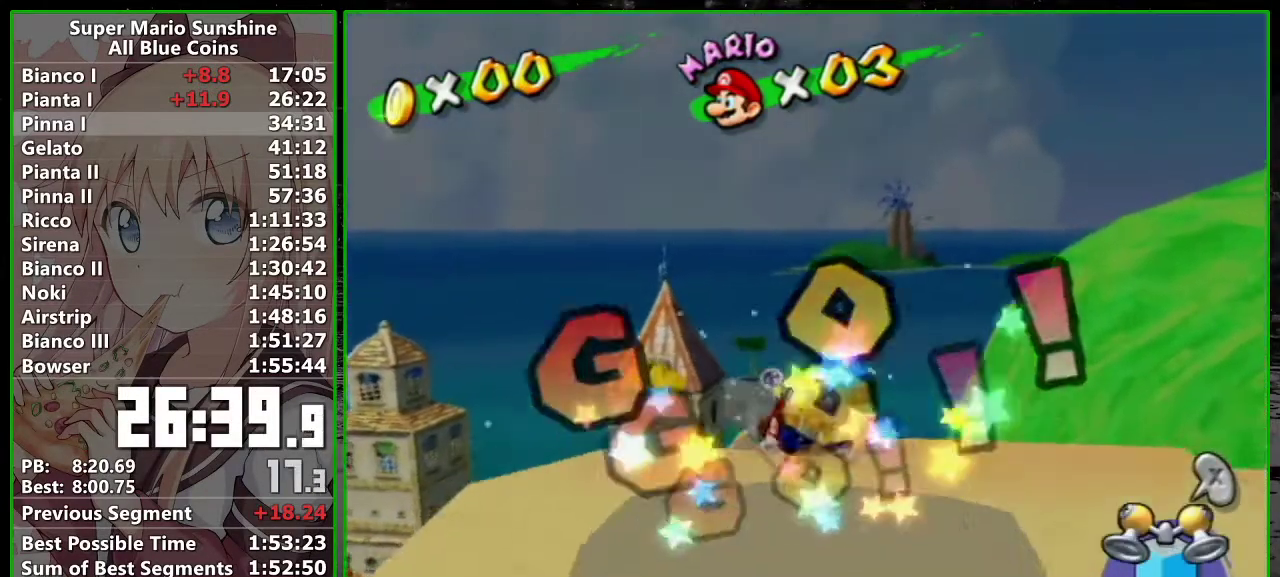
{"buttons": [], "left_stick": "up", "right_stick": "center"}
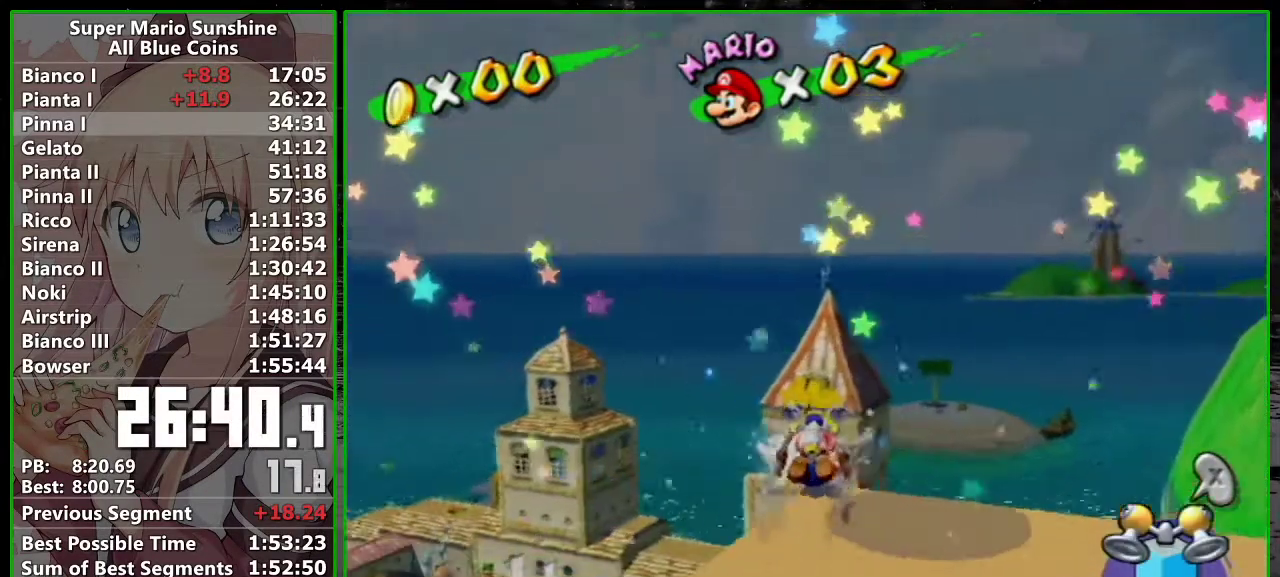
{"buttons": [], "left_stick": "up", "right_stick": "center", "events": [[333, "R1", "down"], [333, "left_stick", "up-left"], [400, "R1", "up"], [500, "left_stick", "up"]]}
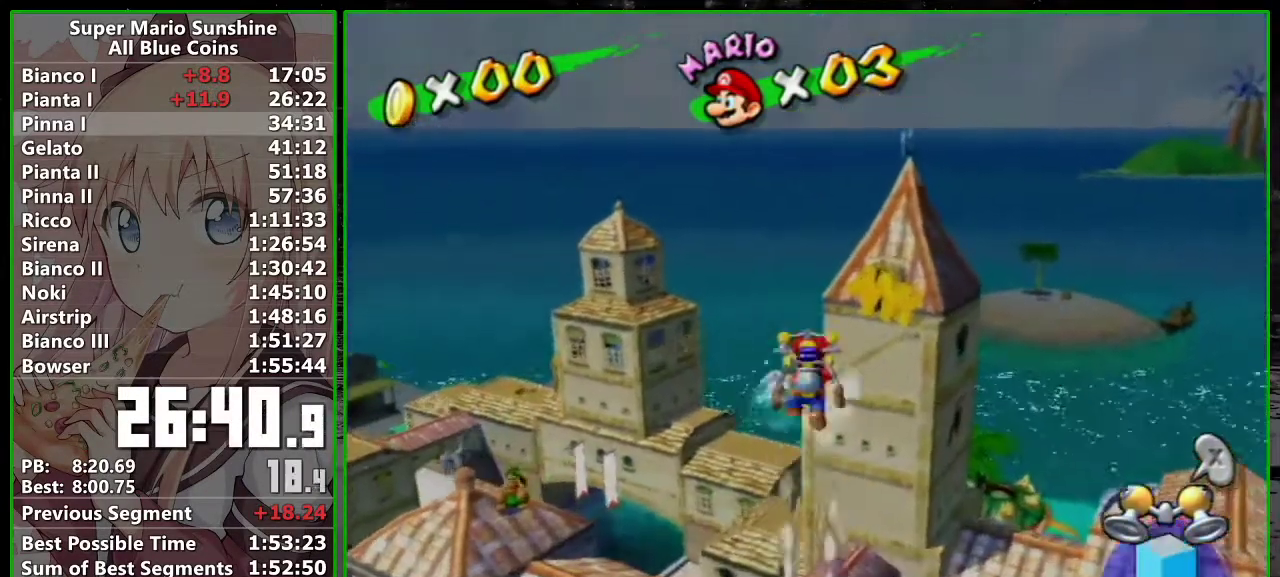
{"buttons": [], "left_stick": "up", "right_stick": "center", "events": []}
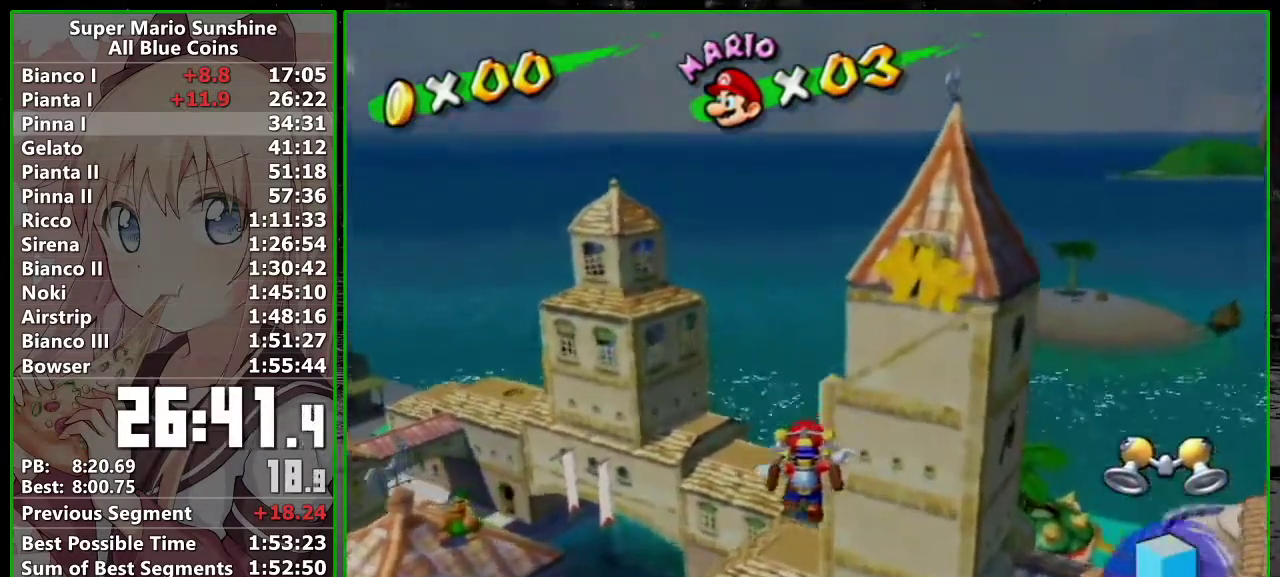
{"buttons": [], "left_stick": "up", "right_stick": "center", "events": [[50, "right_stick", "up"], [200, "right_stick", "center"], [367, "right_stick", "up-left"], [433, "right_stick", "center"]]}
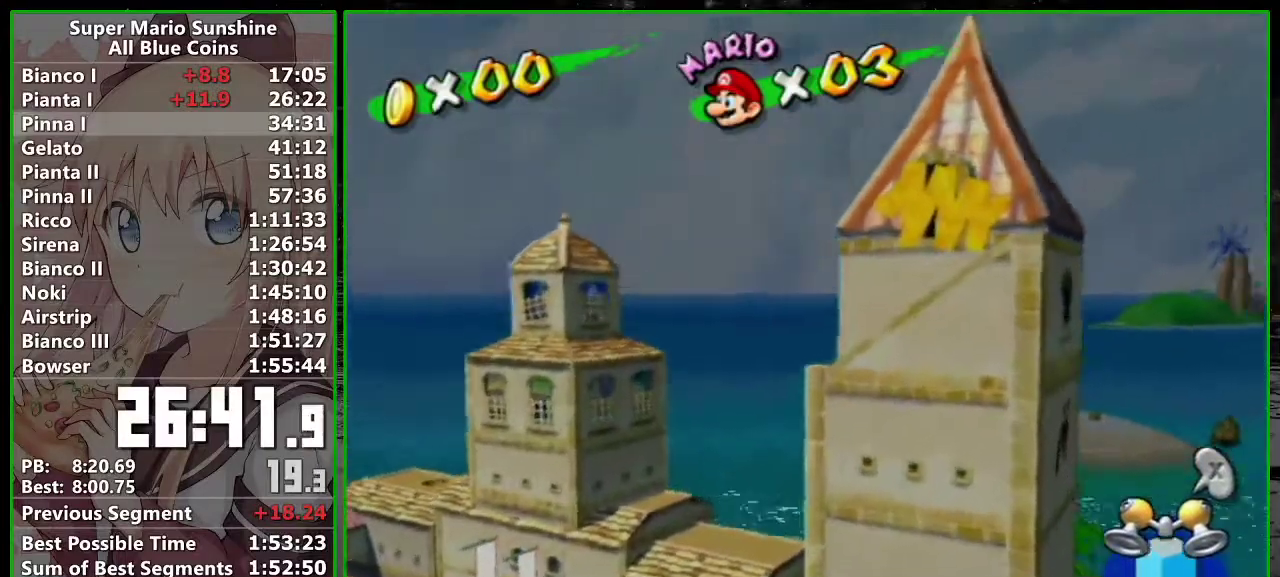
{"buttons": ["A"], "left_stick": "up", "right_stick": "center", "events": [[133, "left_stick", "down"], [233, "left_stick", "up"], [267, "A", "down"]]}
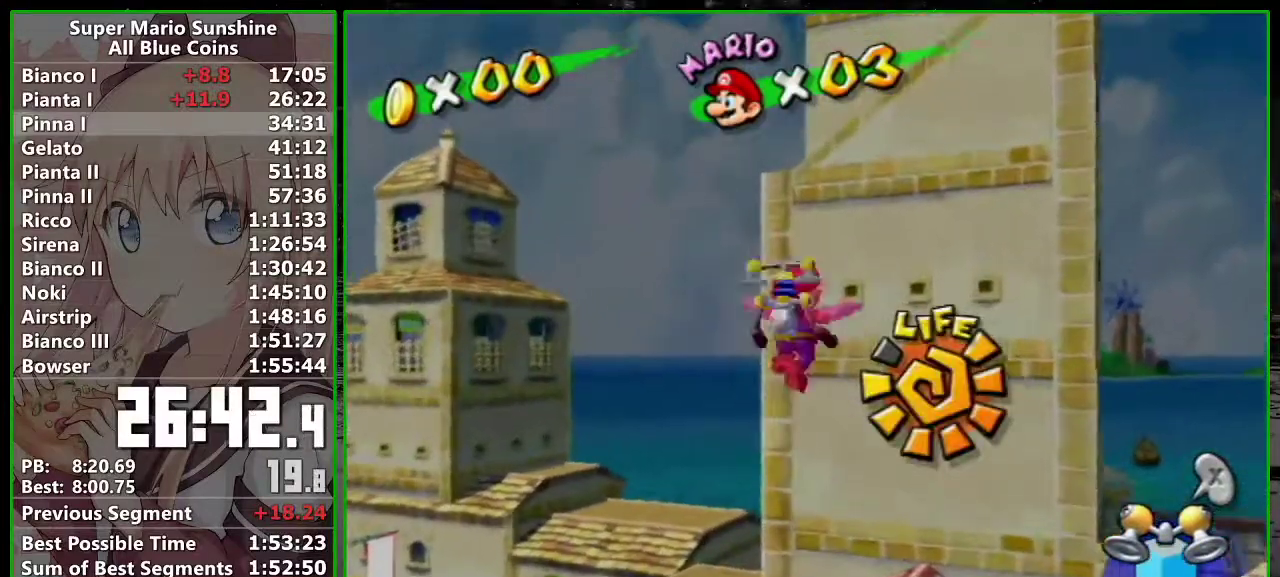
{"buttons": [], "left_stick": "up-left", "right_stick": "center"}
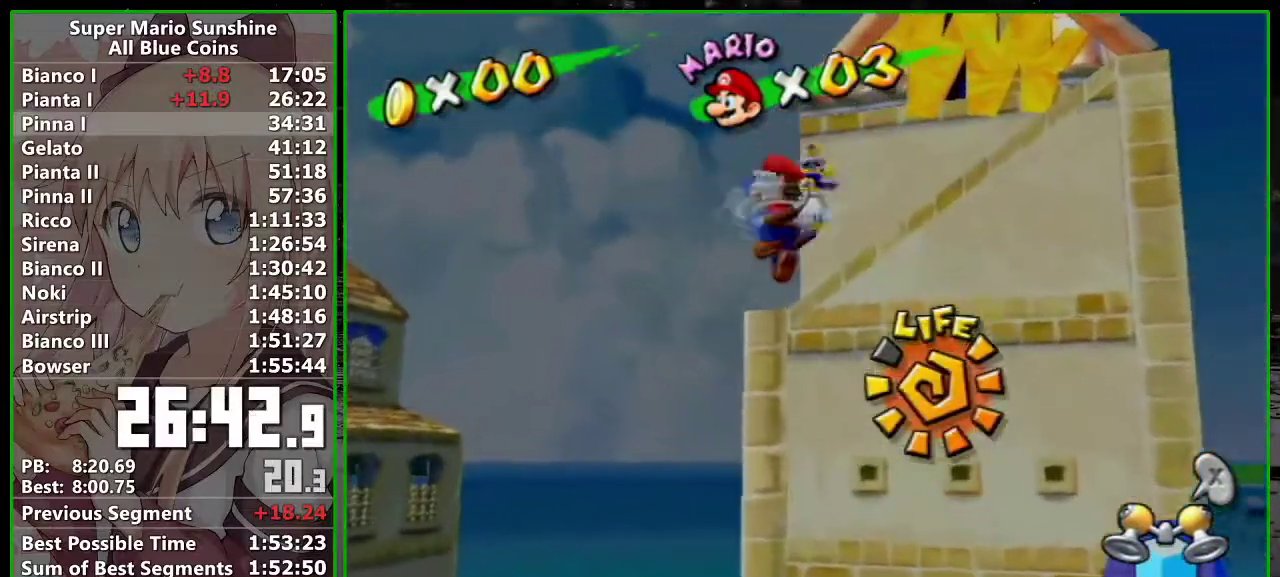
{"buttons": ["R1"], "left_stick": "up", "right_stick": "center"}
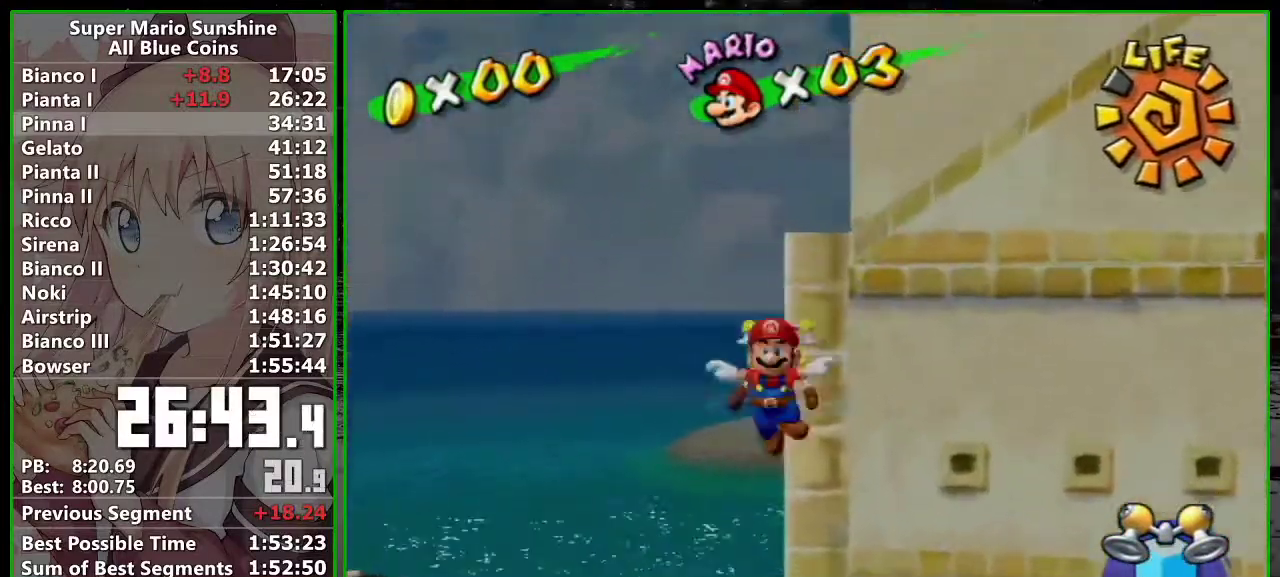
{"buttons": ["R1"], "left_stick": "up", "right_stick": "center"}
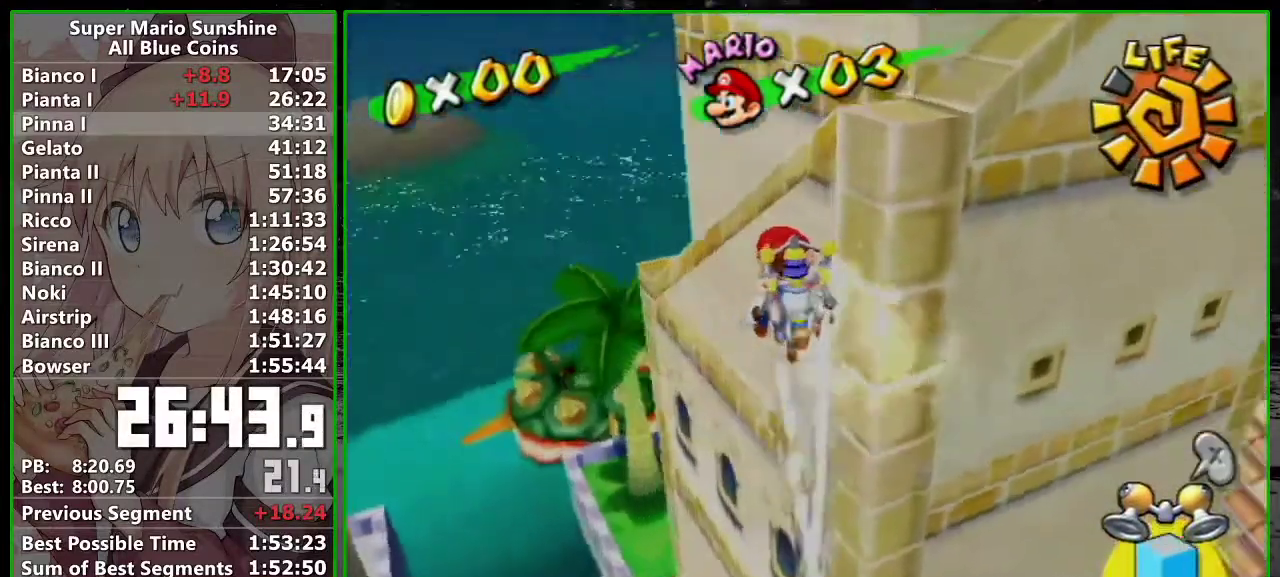
{"buttons": ["L1"], "left_stick": "up-right", "right_stick": "center", "events": [[17, "left_stick", "up-right"], [450, "R1", "up"], [483, "L1", "down"]]}
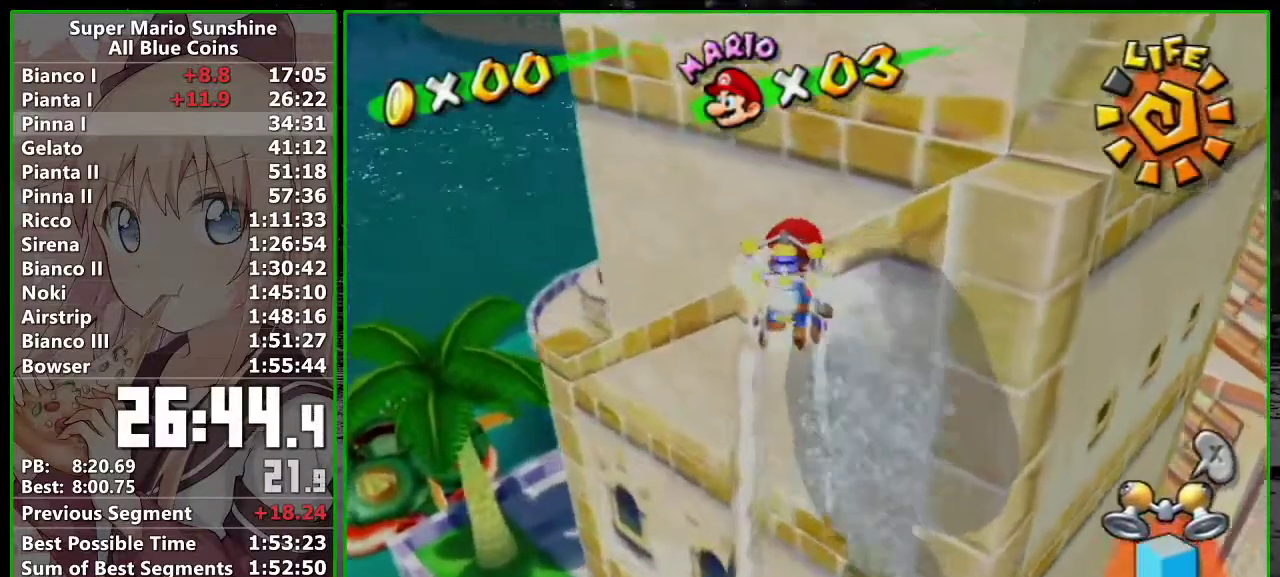
{"buttons": [], "left_stick": "up", "right_stick": "center", "events": [[50, "right_stick", "left"], [133, "right_stick", "center"], [183, "L1", "up"], [217, "left_stick", "up"], [300, "A", "down"], [383, "A", "up"]]}
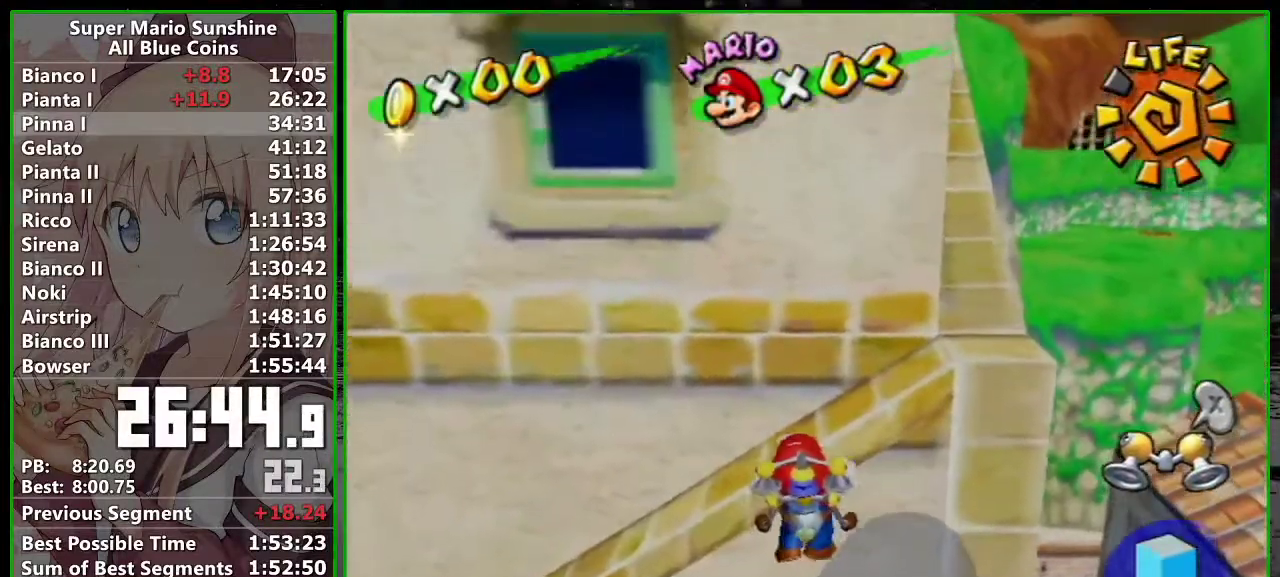
{"buttons": [], "left_stick": "up", "right_stick": "center", "events": []}
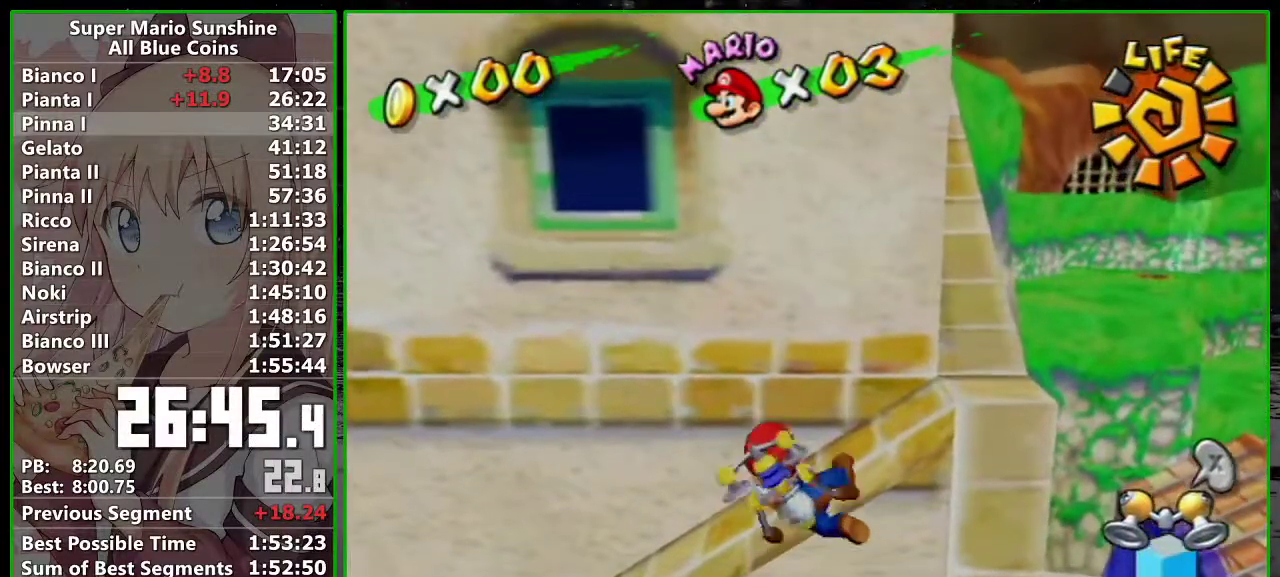
{"buttons": ["A"], "left_stick": "up", "right_stick": "center", "events": [[483, "A", "down"]]}
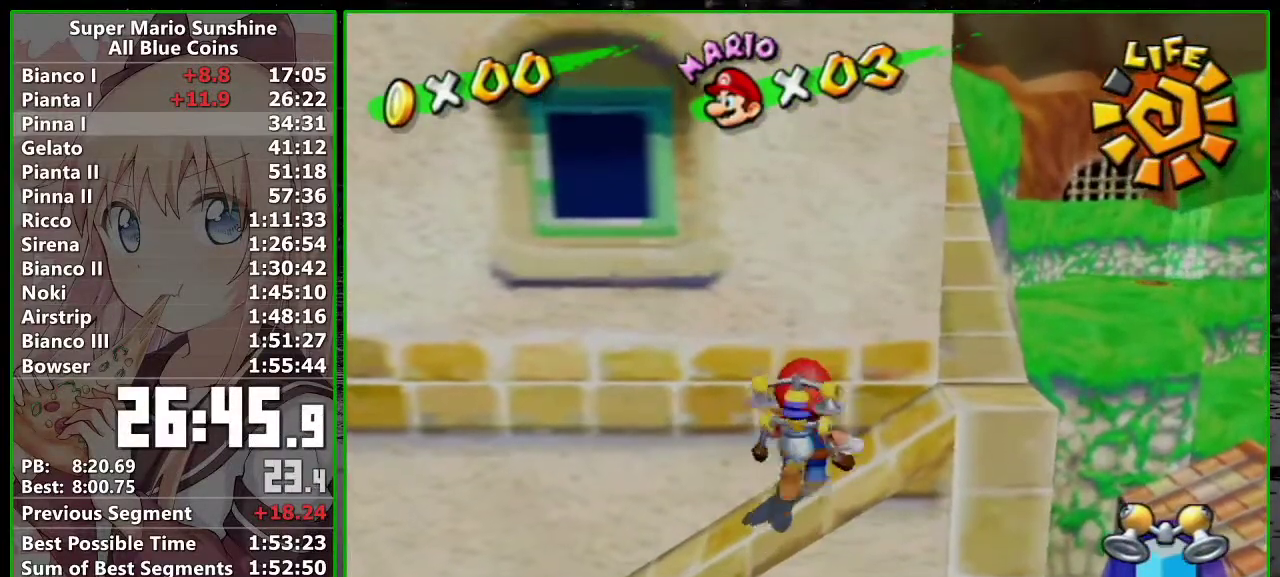
{"buttons": ["A", "R1"], "left_stick": "up", "right_stick": "center", "events": [[300, "R1", "down"]]}
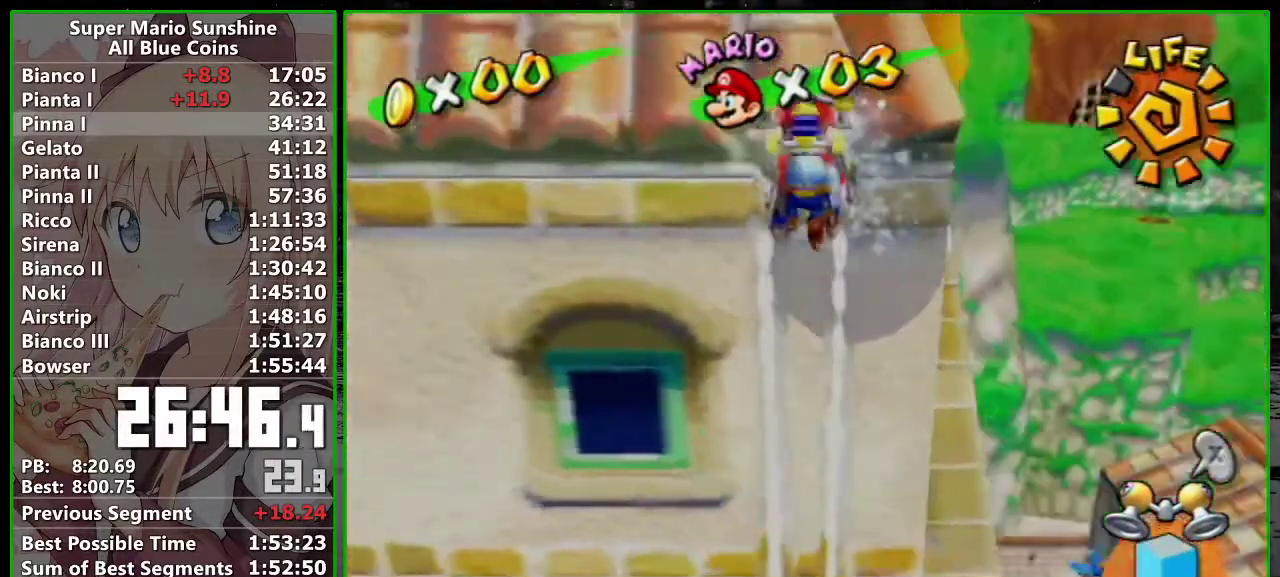
{"buttons": ["A", "R1"], "left_stick": "center", "right_stick": "center", "events": [[367, "left_stick", "center"]]}
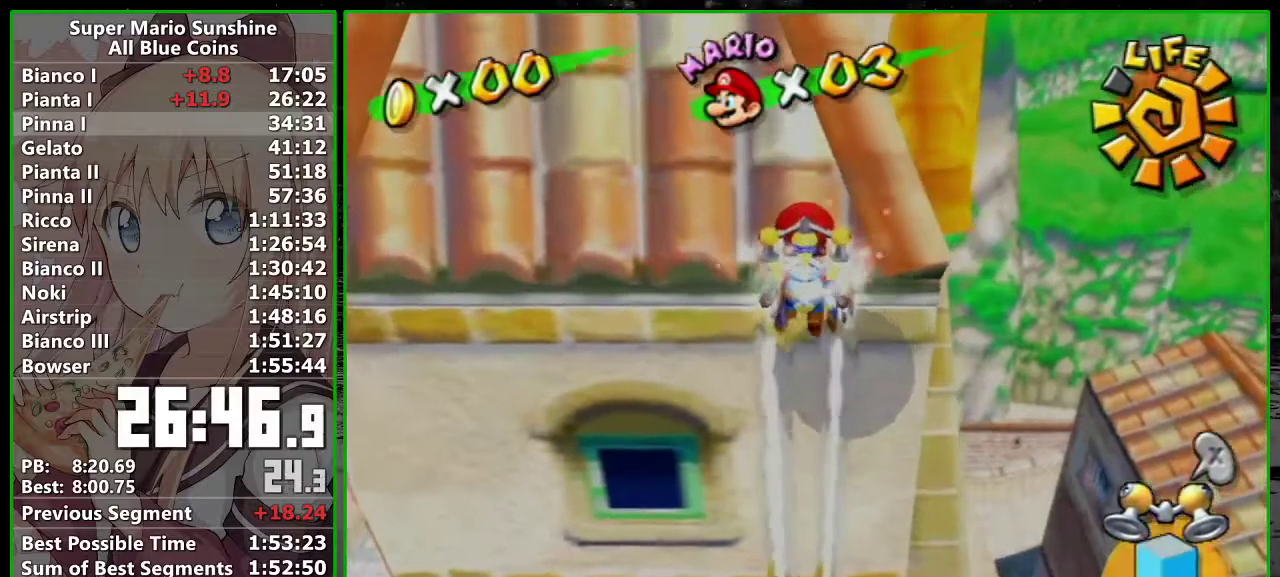
{"buttons": [], "left_stick": "center", "right_stick": "center", "events": [[50, "left_stick", "up"], [233, "A", "up"], [233, "R1", "up"], [267, "left_stick", "center"]]}
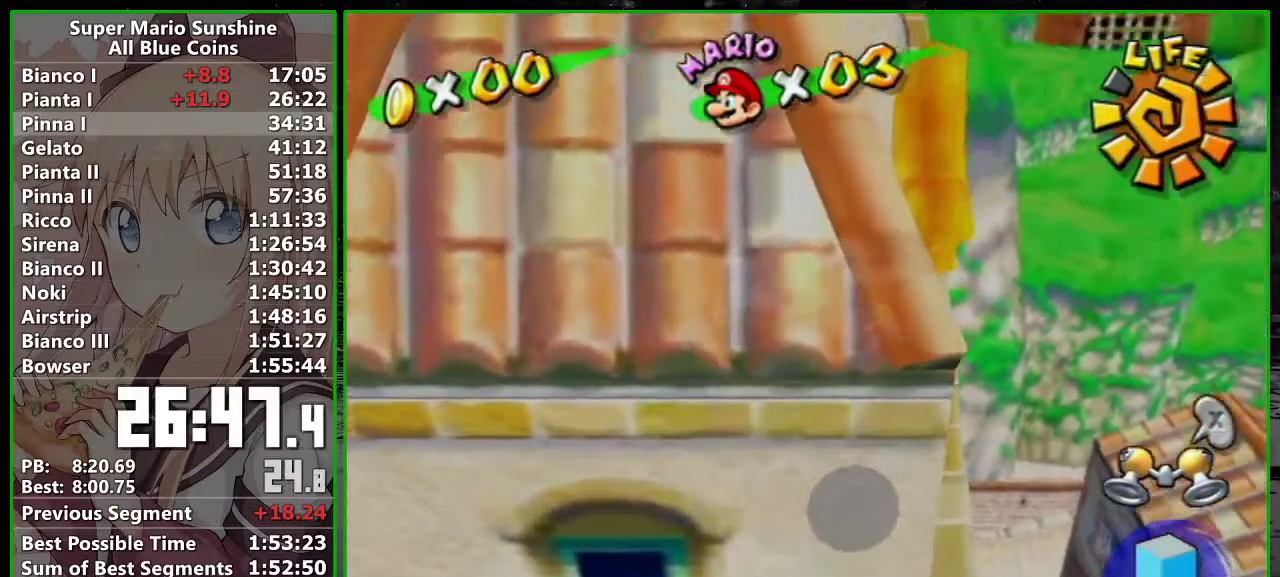
{"buttons": [], "left_stick": "center", "right_stick": "center", "events": []}
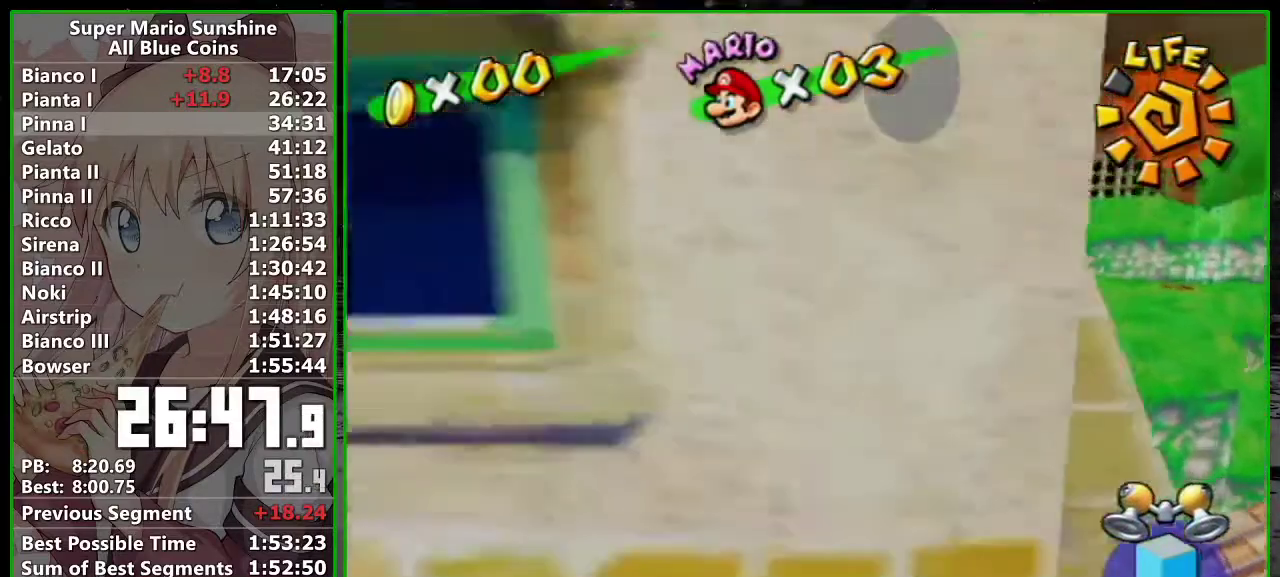
{"buttons": ["X"], "left_stick": "center", "right_stick": "center", "events": [[233, "B", "down"], [300, "B", "up"], [417, "X", "down"]]}
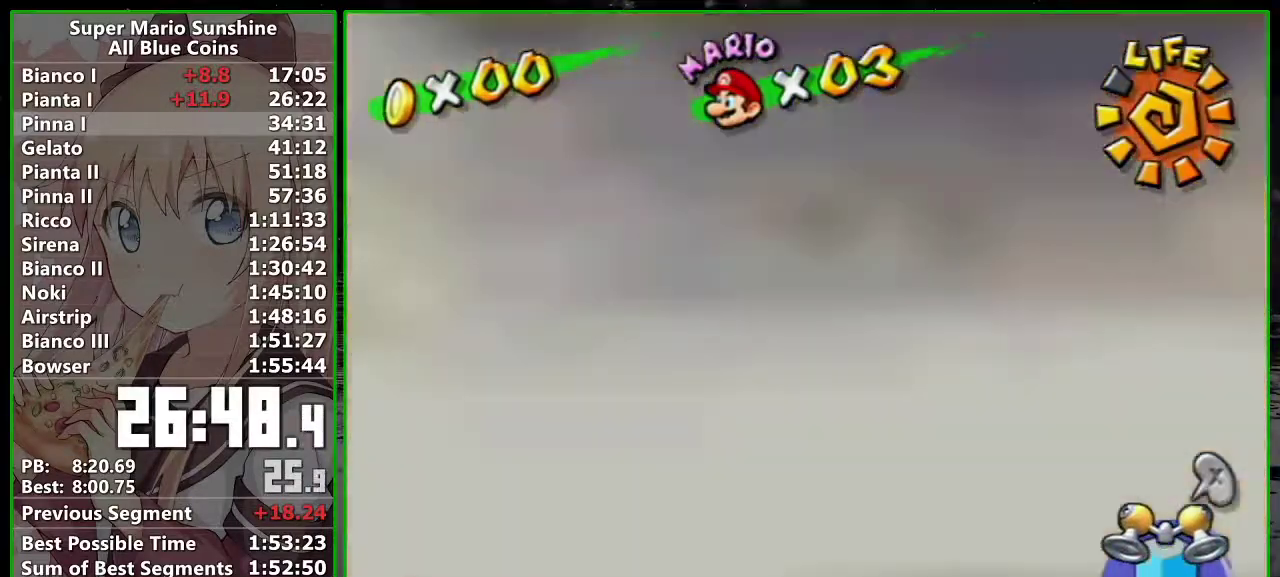
{"buttons": ["L1"], "left_stick": "center", "right_stick": "center", "events": [[50, "X", "up"], [233, "L1", "down"]]}
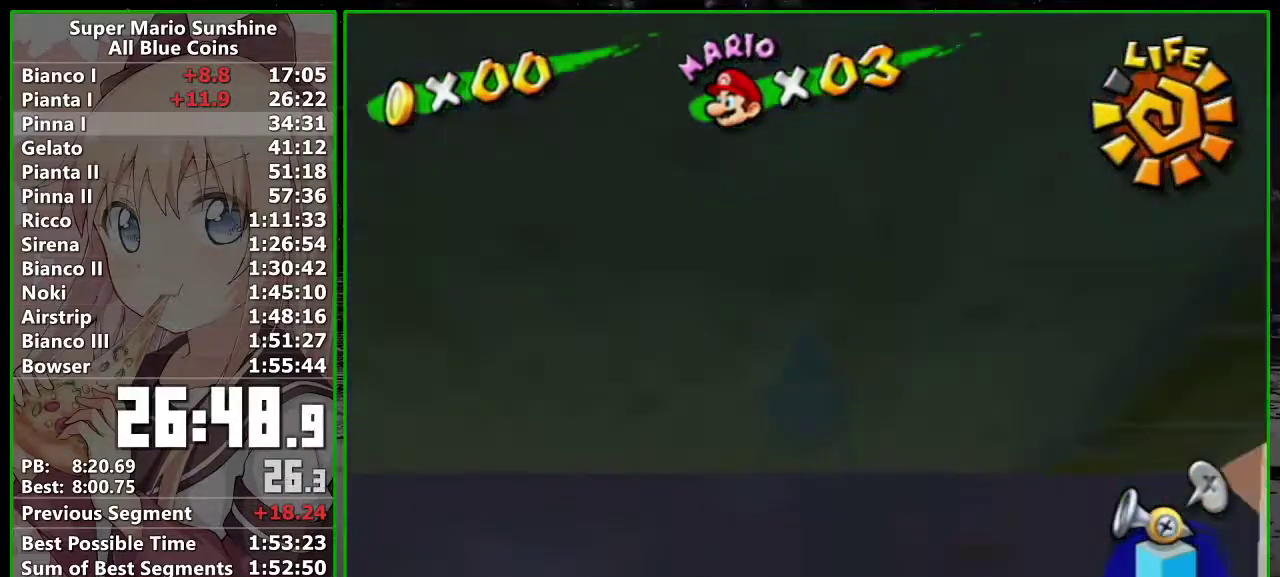
{"buttons": [], "left_stick": "center", "right_stick": "center", "events": [[50, "L1", "up"]]}
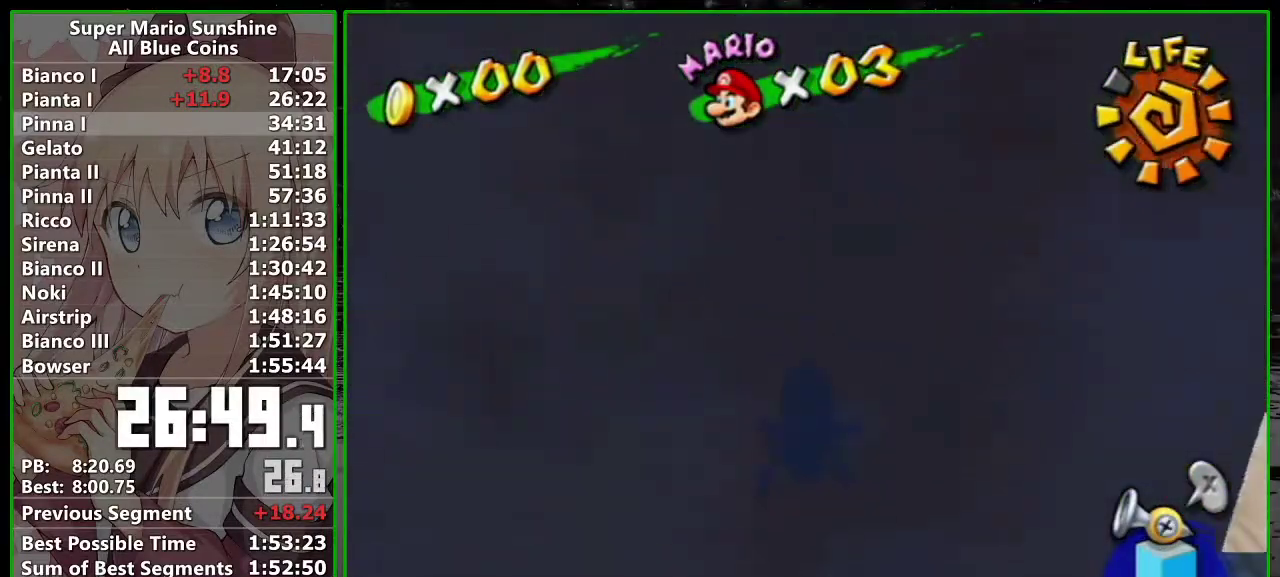
{"buttons": [], "left_stick": "down-right", "right_stick": "center", "events": [[267, "A", "down"], [367, "A", "up"], [367, "left_stick", "down-right"]]}
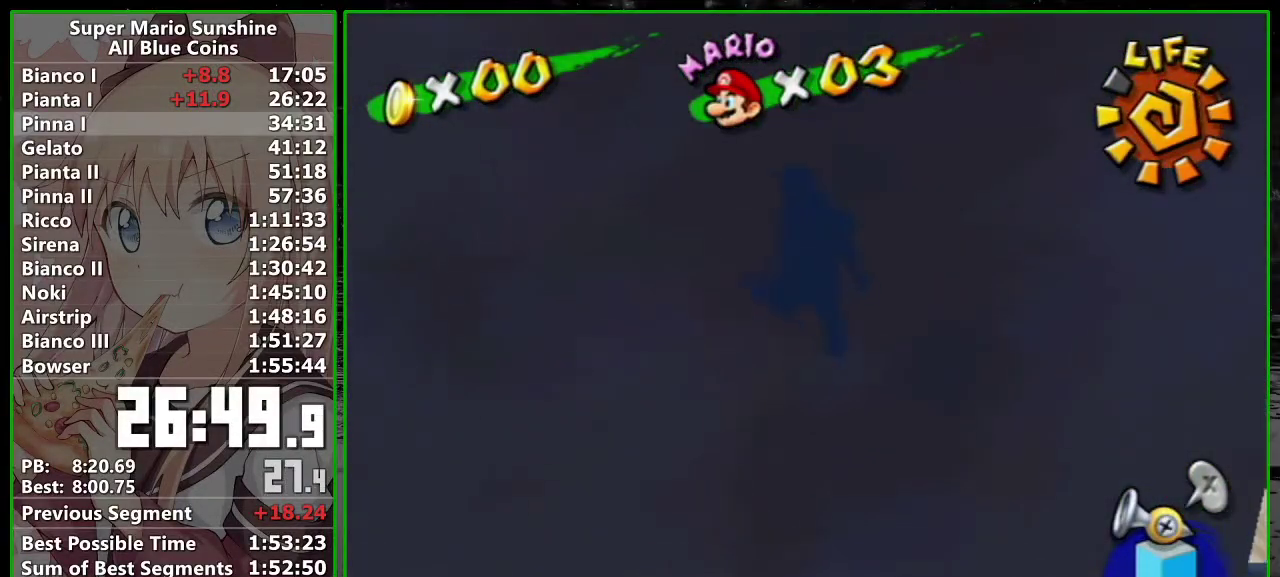
{"buttons": [], "left_stick": "center", "right_stick": "center", "events": [[367, "left_stick", "center"]]}
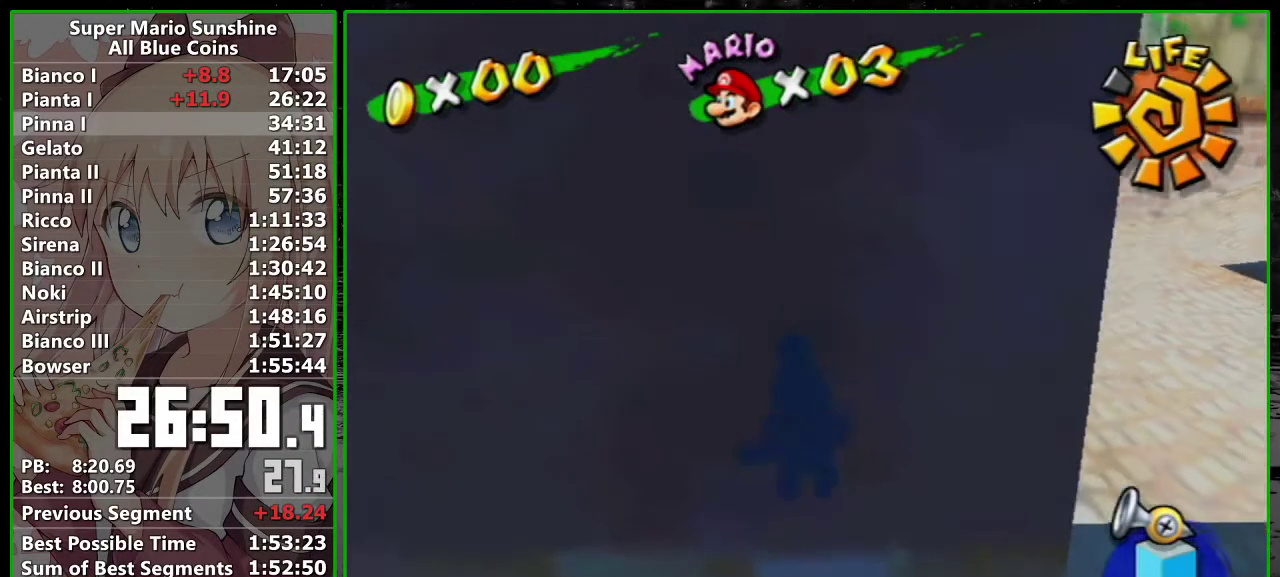
{"buttons": [], "left_stick": "center", "right_stick": "center", "events": [[17, "A", "down"], [117, "A", "up"], [133, "left_stick", "down-right"], [483, "left_stick", "center"]]}
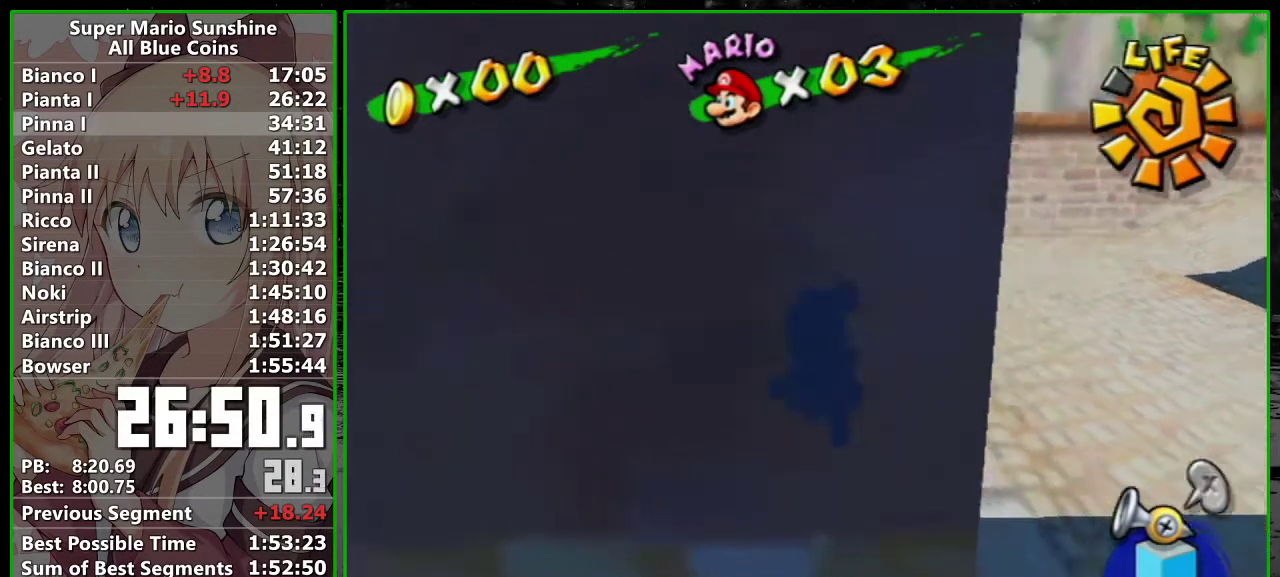
{"buttons": [], "left_stick": "down-right", "right_stick": "center", "events": [[233, "A", "down"], [300, "A", "up"], [383, "left_stick", "down-right"]]}
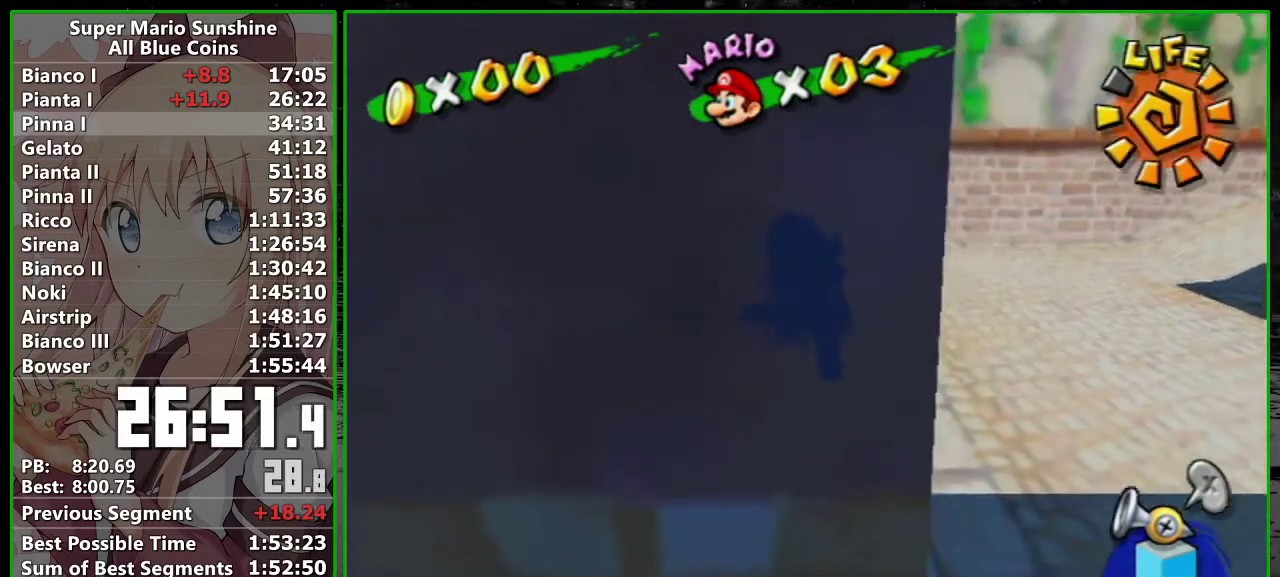
{"buttons": [], "left_stick": "center", "right_stick": "center", "events": [[117, "left_stick", "center"]]}
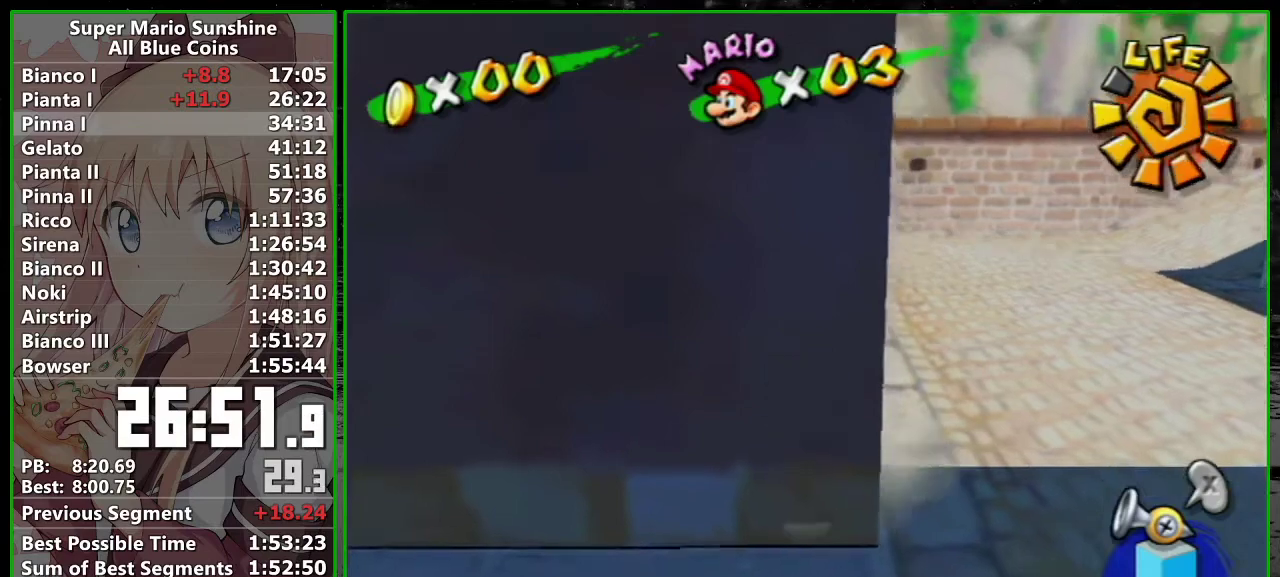
{"buttons": [], "left_stick": "center", "right_stick": "center", "events": []}